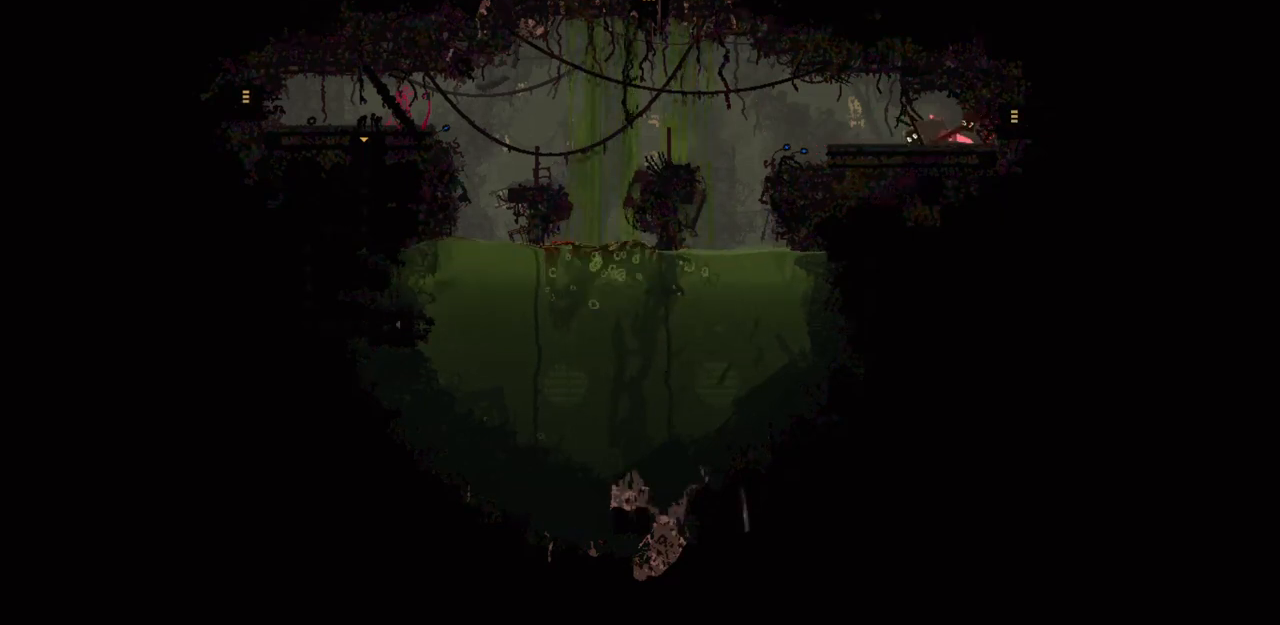
Gameplay with keyboard and mouse; each line is a JSON object with the keys held at the frame after it. "events" lists presses ("down") and releases ("up") of "down", "grab", "jump", "left", "right", "throw" and "up" between this image and that frame as [ms after this image, input, new state], when the widget could be followed in between. No other keys are recorded. Mouse buttons are not recorded. Key names are as the overlay labels them; some are game actions (e.g. jump) rather than physical keys. Not read: mouse_move.
{"keys": [], "events": [[100, "left", "up"], [167, "jump", "up"], [200, "right", "down"], [300, "right", "up"]]}
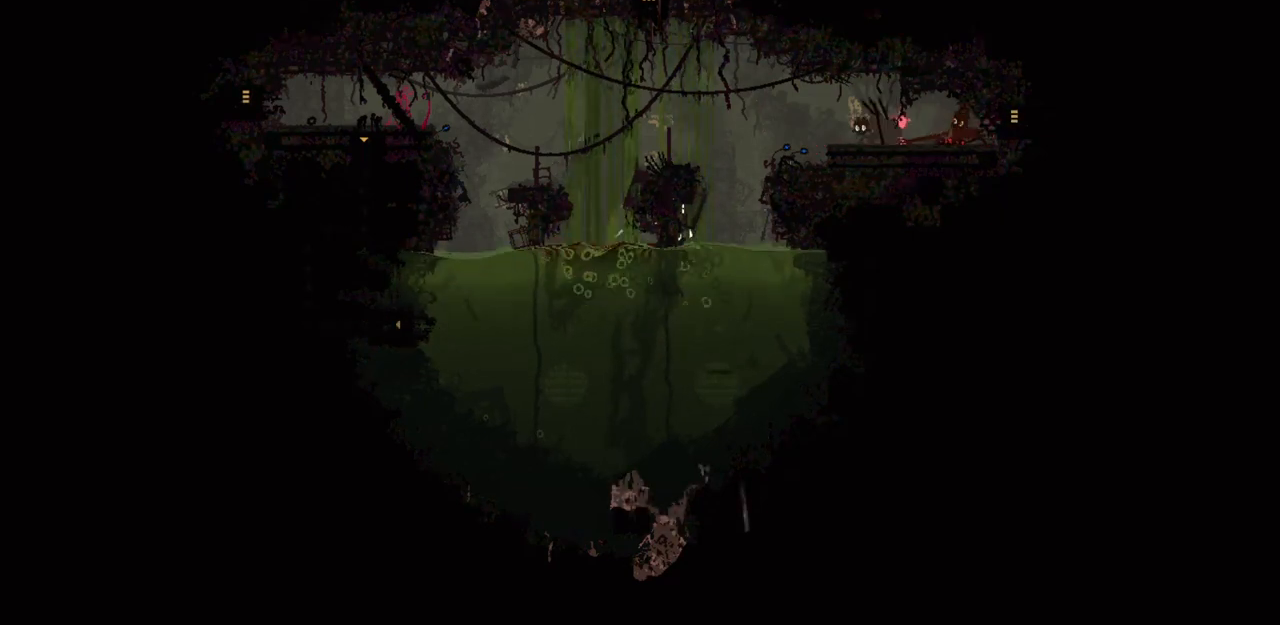
{"keys": ["jump", "right"], "events": [[67, "down", "down"], [67, "jump", "down"], [67, "right", "down"], [367, "jump", "up"], [400, "down", "up"], [467, "jump", "down"]]}
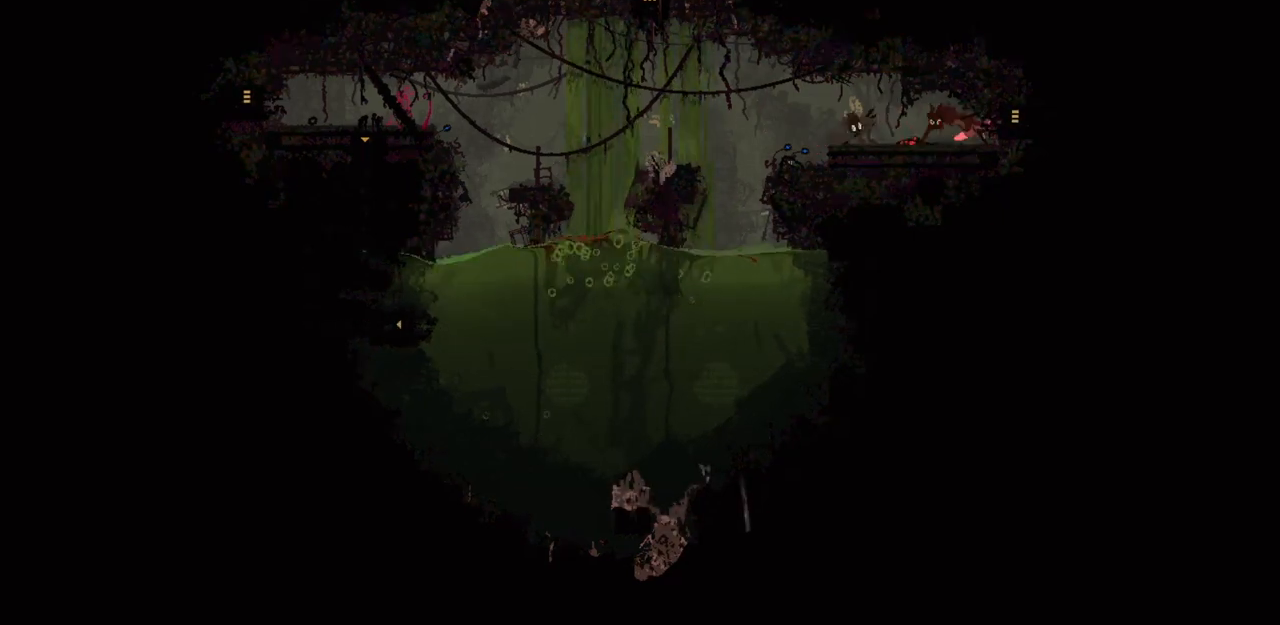
{"keys": ["right"], "events": [[67, "jump", "up"]]}
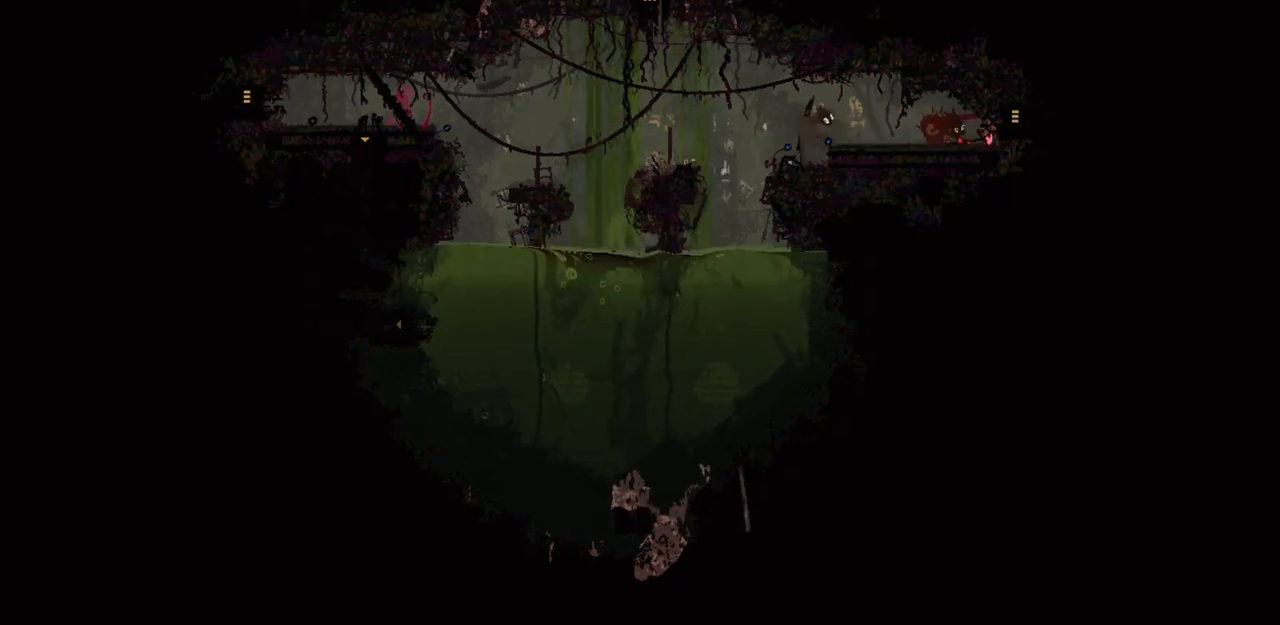
{"keys": ["right"], "events": [[167, "jump", "down"], [367, "jump", "up"]]}
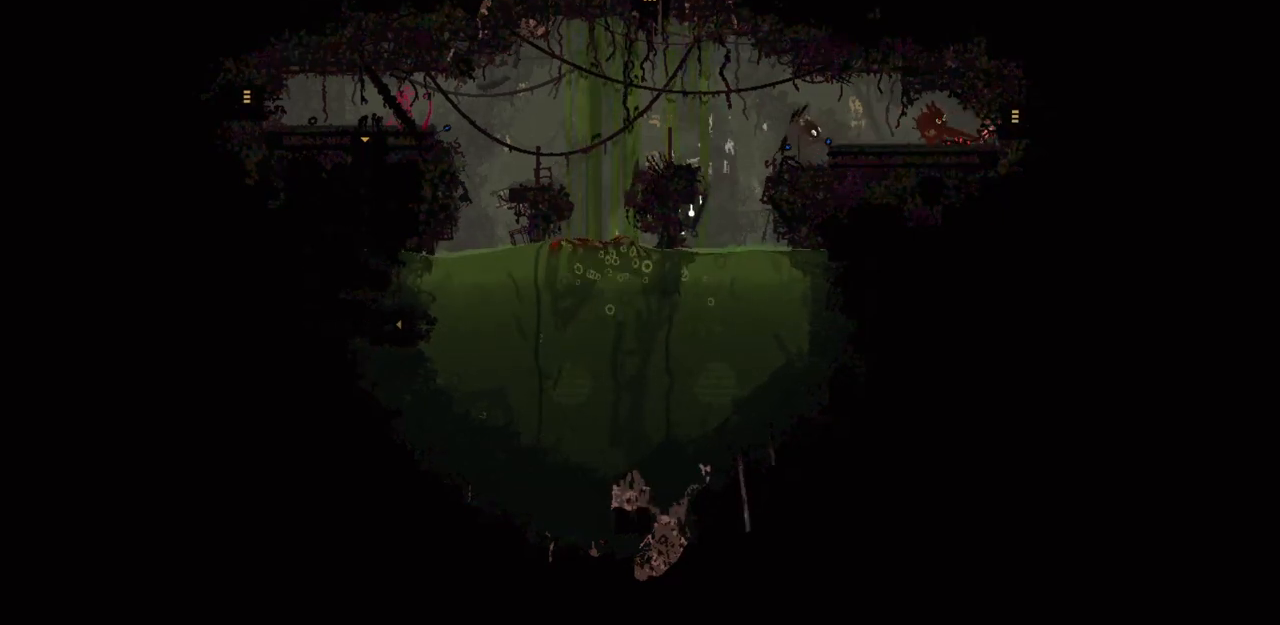
{"keys": ["left", "up"], "events": [[67, "right", "up"], [100, "left", "down"], [167, "up", "down"]]}
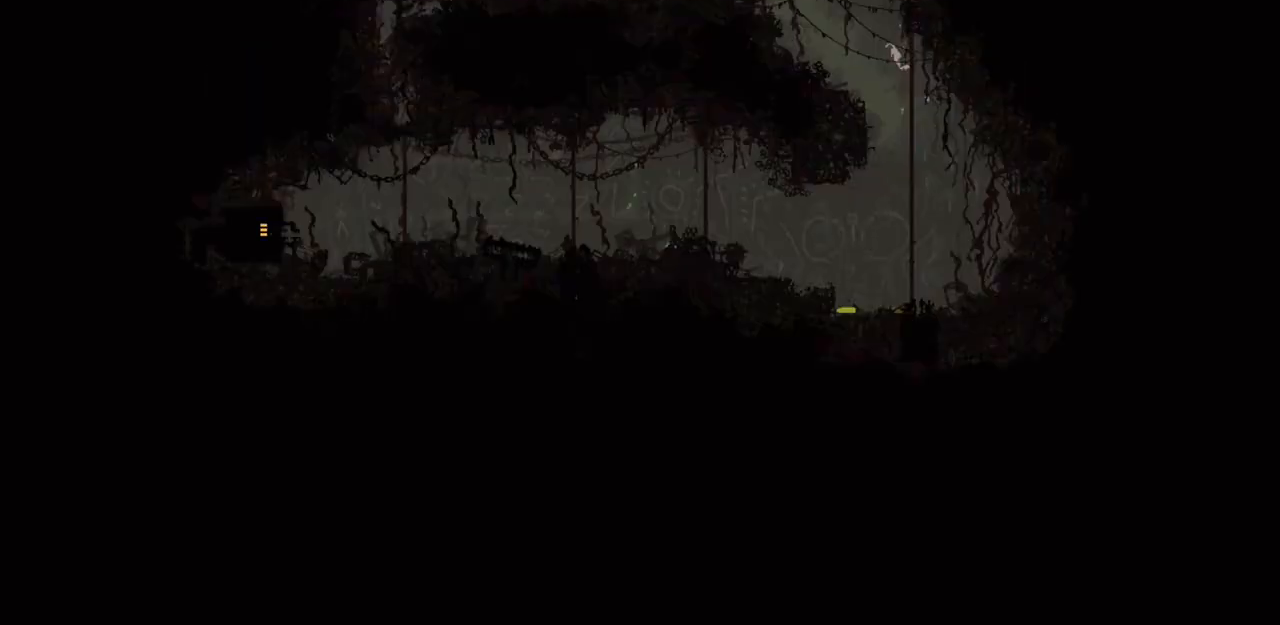
{"keys": ["right"], "events": [[133, "left", "up"], [133, "right", "down"], [133, "up", "up"], [433, "jump", "down"], [500, "jump", "up"]]}
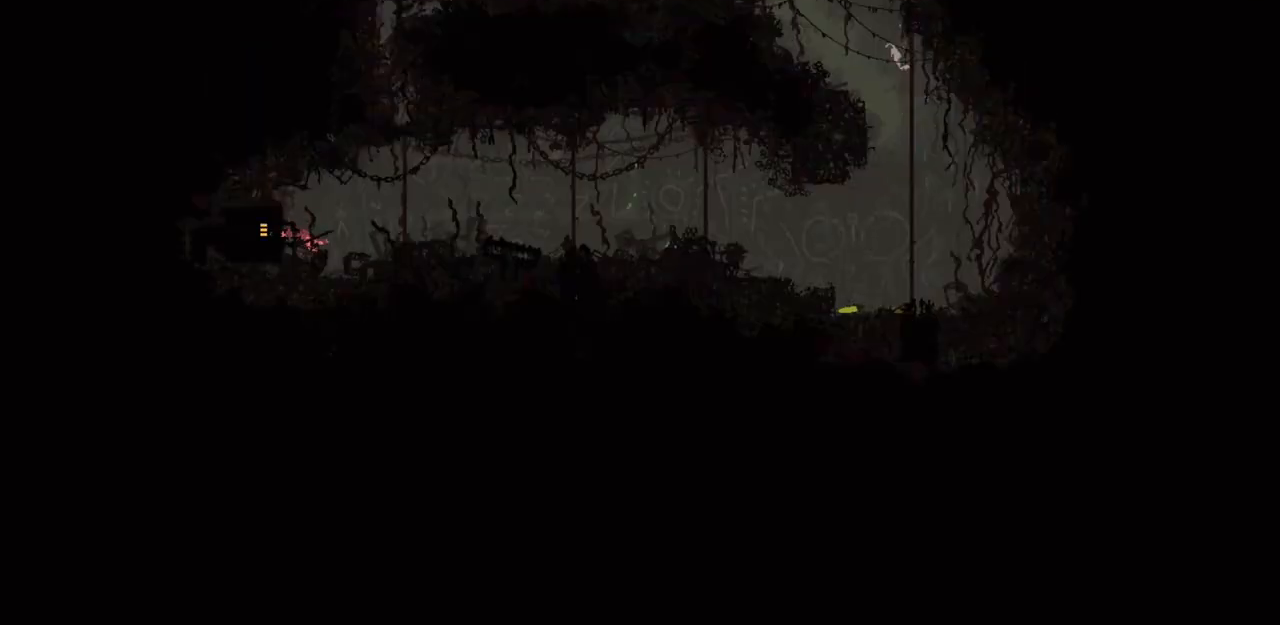
{"keys": ["right"], "events": [[67, "up", "down"], [233, "jump", "down"], [233, "up", "up"], [467, "jump", "up"]]}
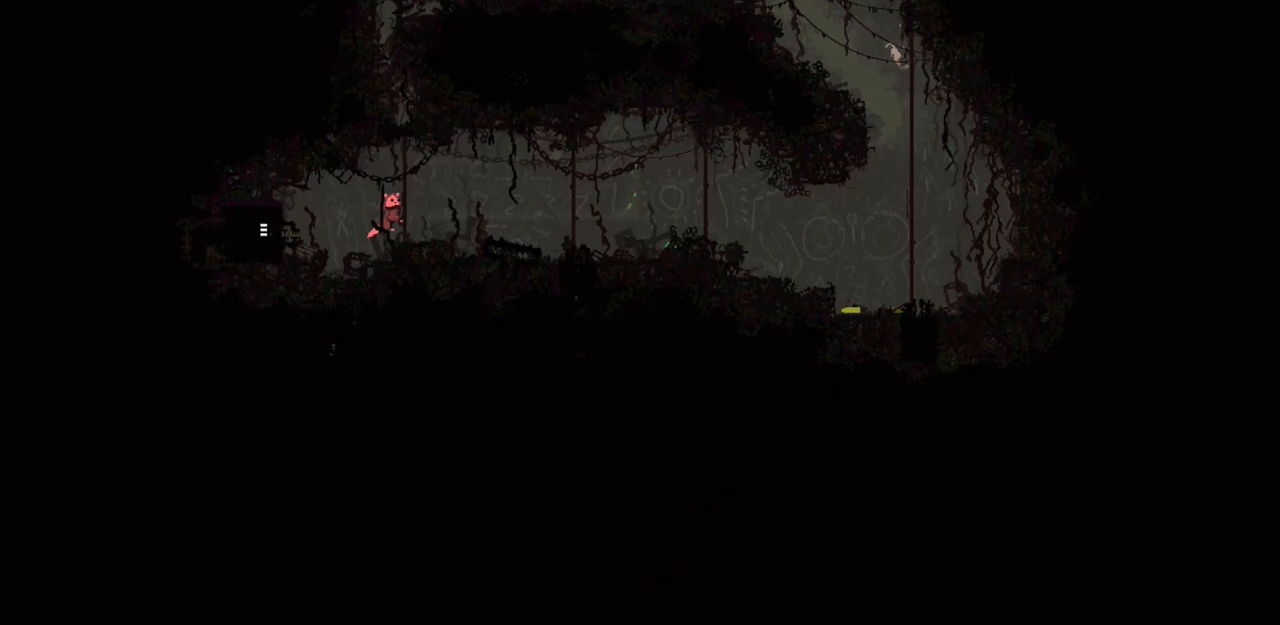
{"keys": ["right"], "events": []}
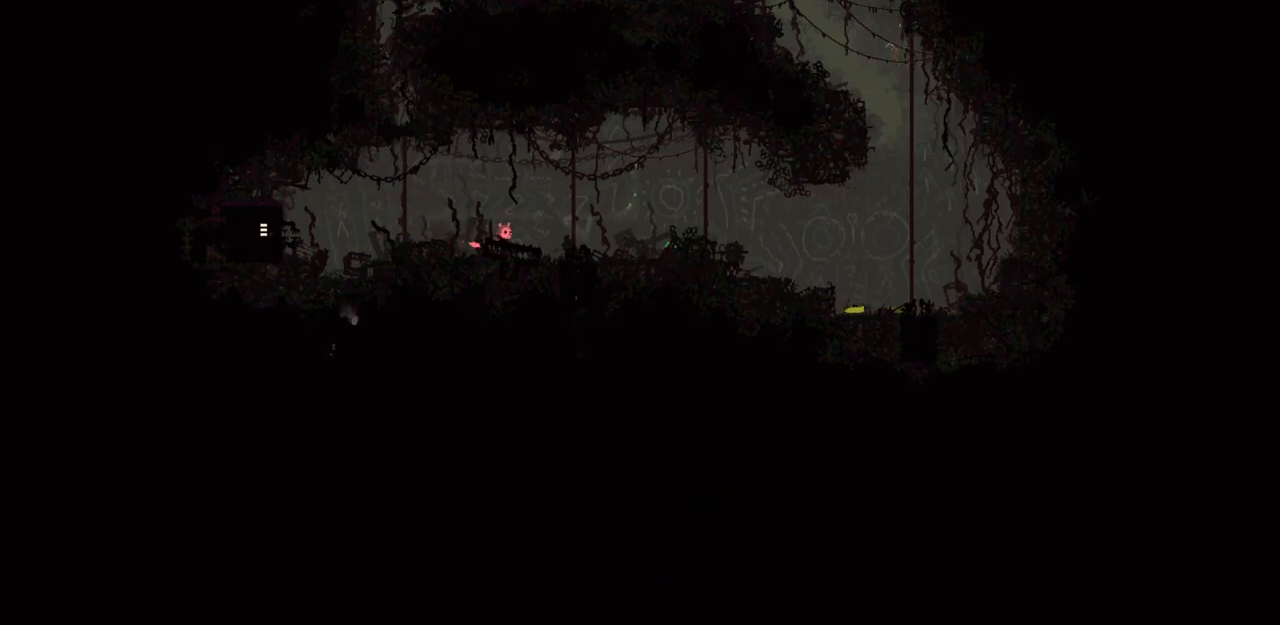
{"keys": ["right"], "events": [[100, "jump", "down"], [267, "jump", "up"]]}
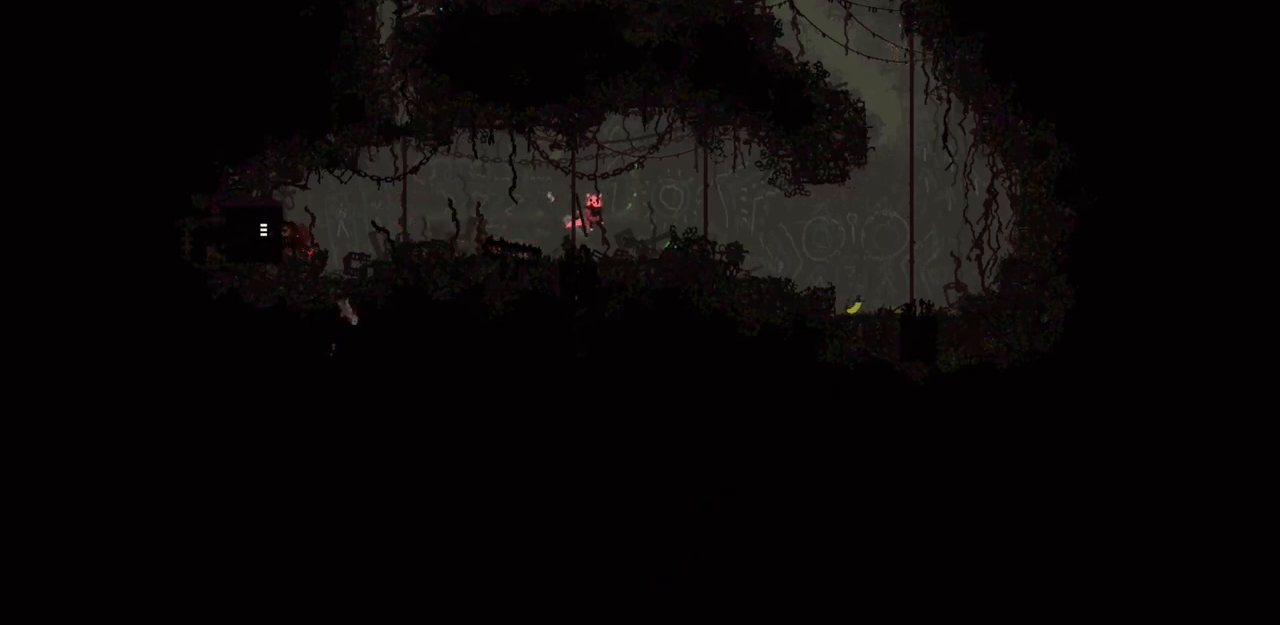
{"keys": ["right"], "events": [[67, "jump", "down"], [267, "jump", "up"]]}
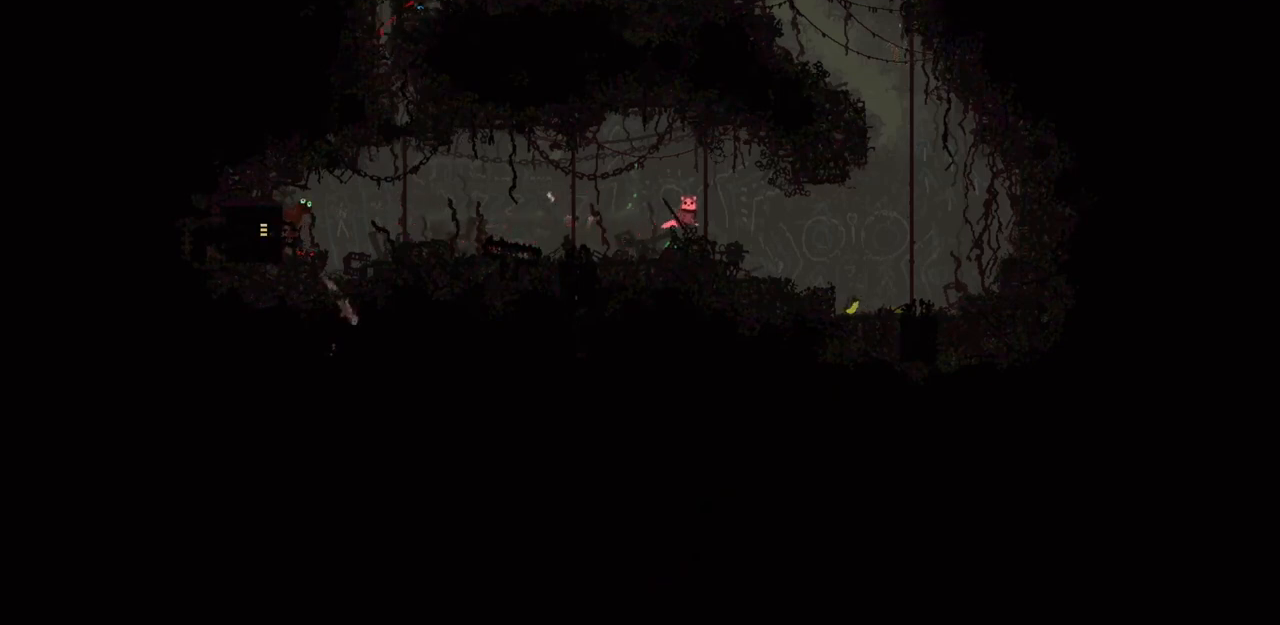
{"keys": ["right"], "events": [[100, "jump", "down"], [267, "jump", "up"]]}
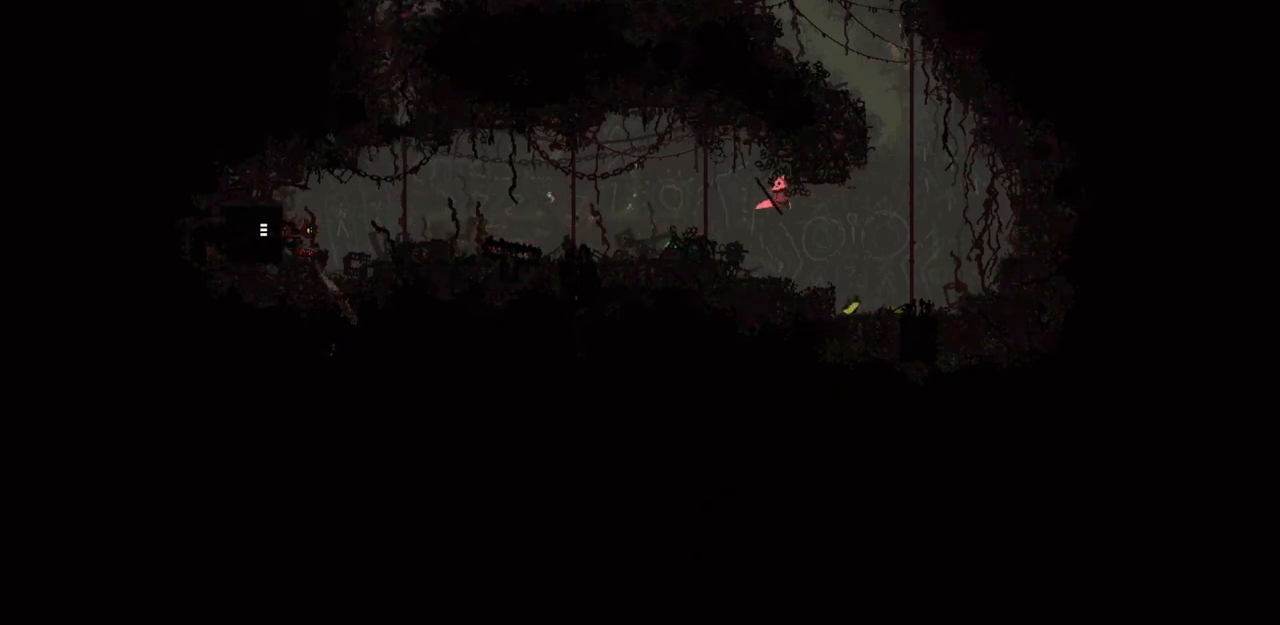
{"keys": ["jump", "right", "up"], "events": [[467, "jump", "down"], [500, "up", "down"]]}
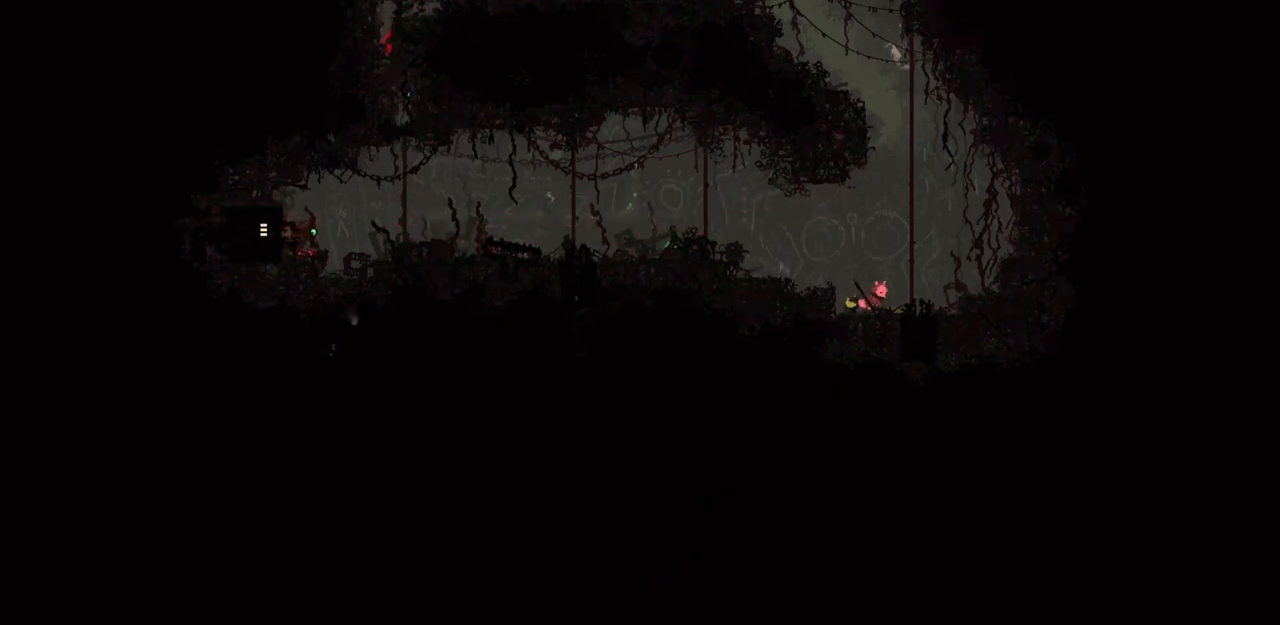
{"keys": ["up"], "events": [[167, "jump", "up"], [367, "jump", "down"], [367, "left", "down"], [367, "right", "up"], [500, "jump", "up"], [500, "left", "up"]]}
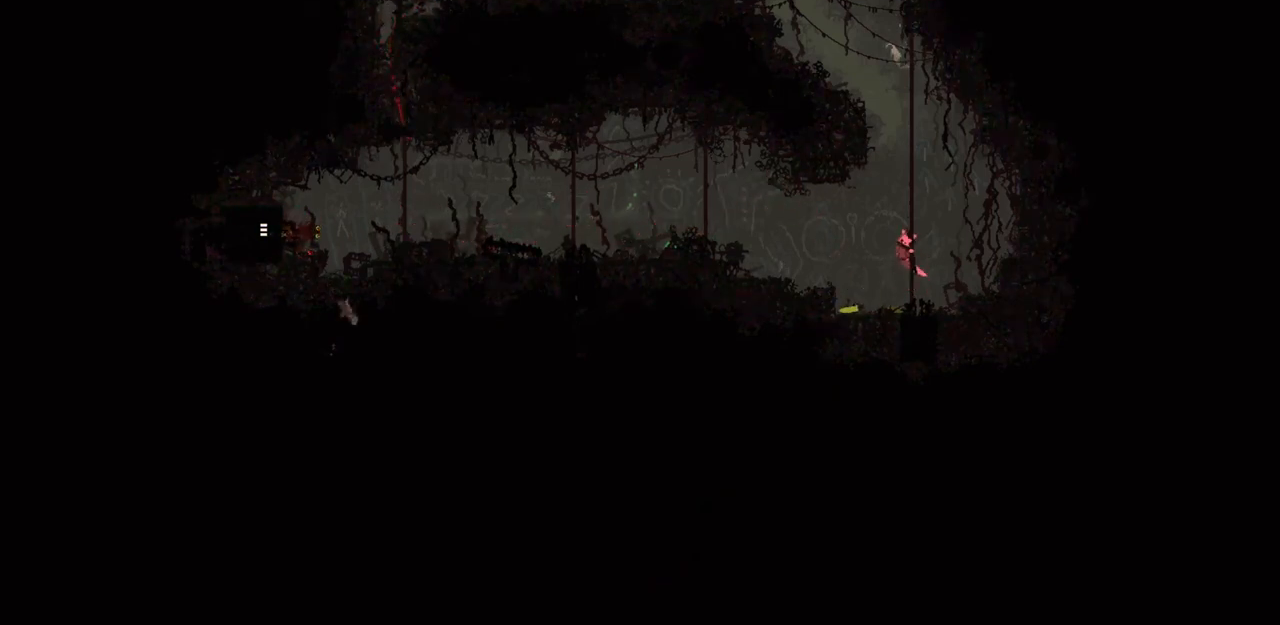
{"keys": ["jump", "up"], "events": [[100, "jump", "down"], [200, "jump", "up"], [267, "jump", "down"], [267, "right", "down"], [400, "right", "up"], [433, "jump", "up"], [500, "jump", "down"]]}
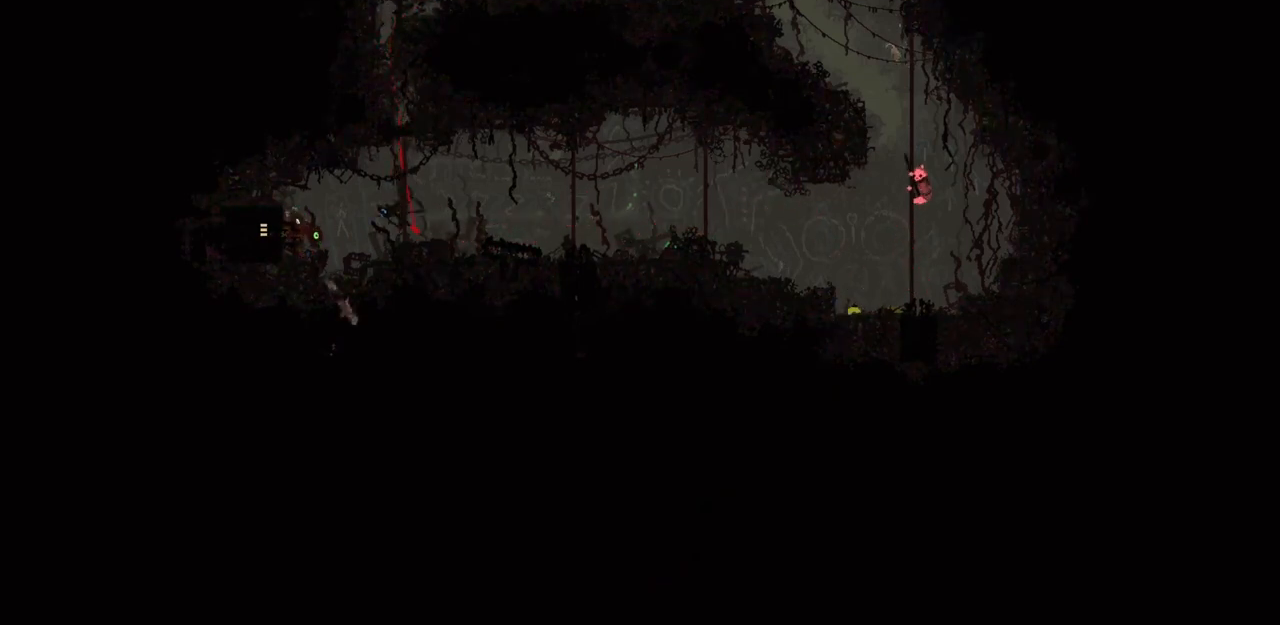
{"keys": ["jump", "left"], "events": [[133, "jump", "up"], [167, "left", "down"], [200, "jump", "down"], [367, "jump", "up"], [433, "jump", "down"], [500, "up", "up"]]}
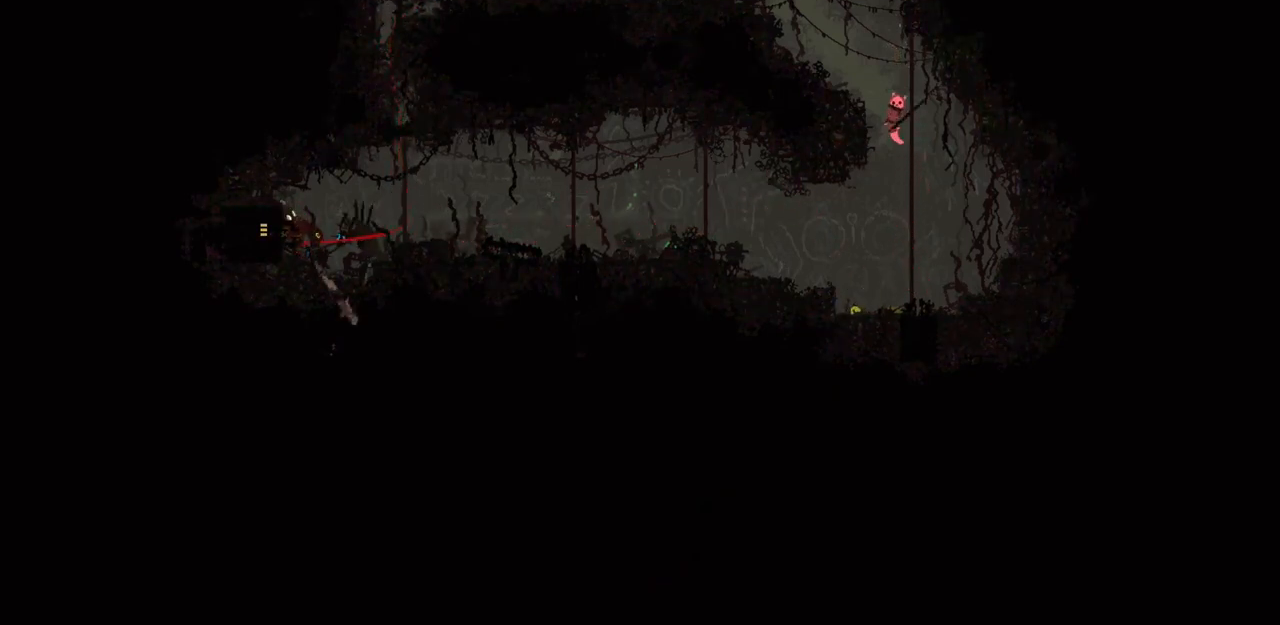
{"keys": ["left"], "events": [[100, "jump", "up"], [267, "jump", "down"], [400, "jump", "up"]]}
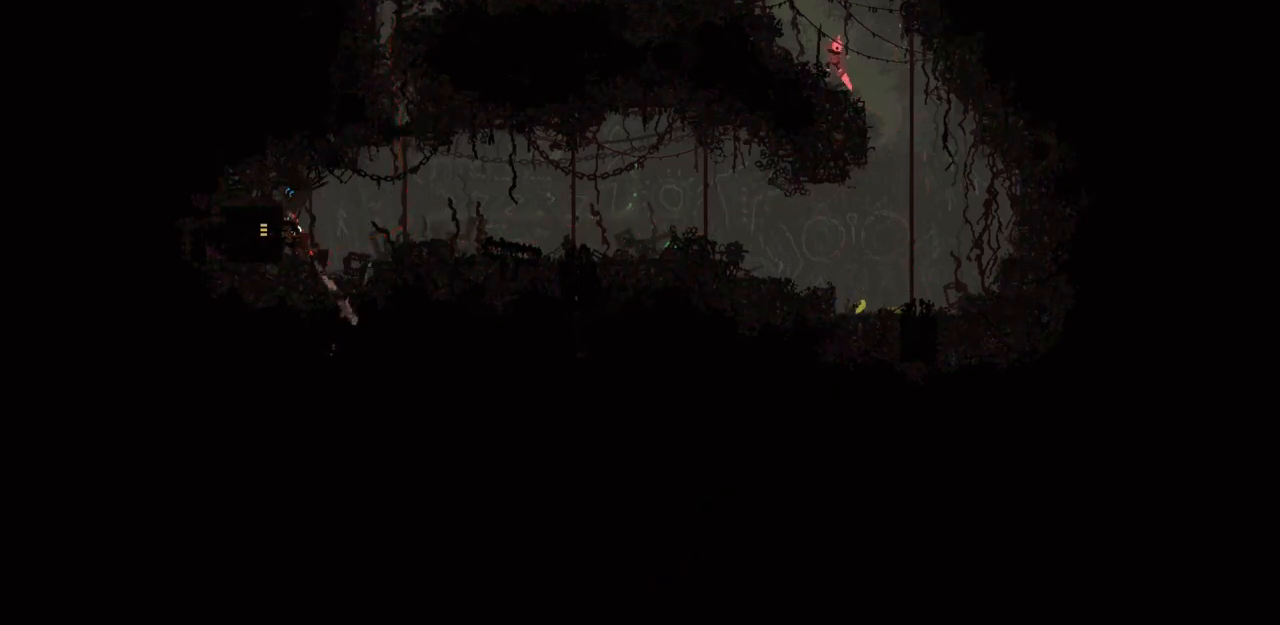
{"keys": ["left"], "events": [[100, "jump", "down"], [267, "jump", "up"], [367, "jump", "down"], [500, "jump", "up"]]}
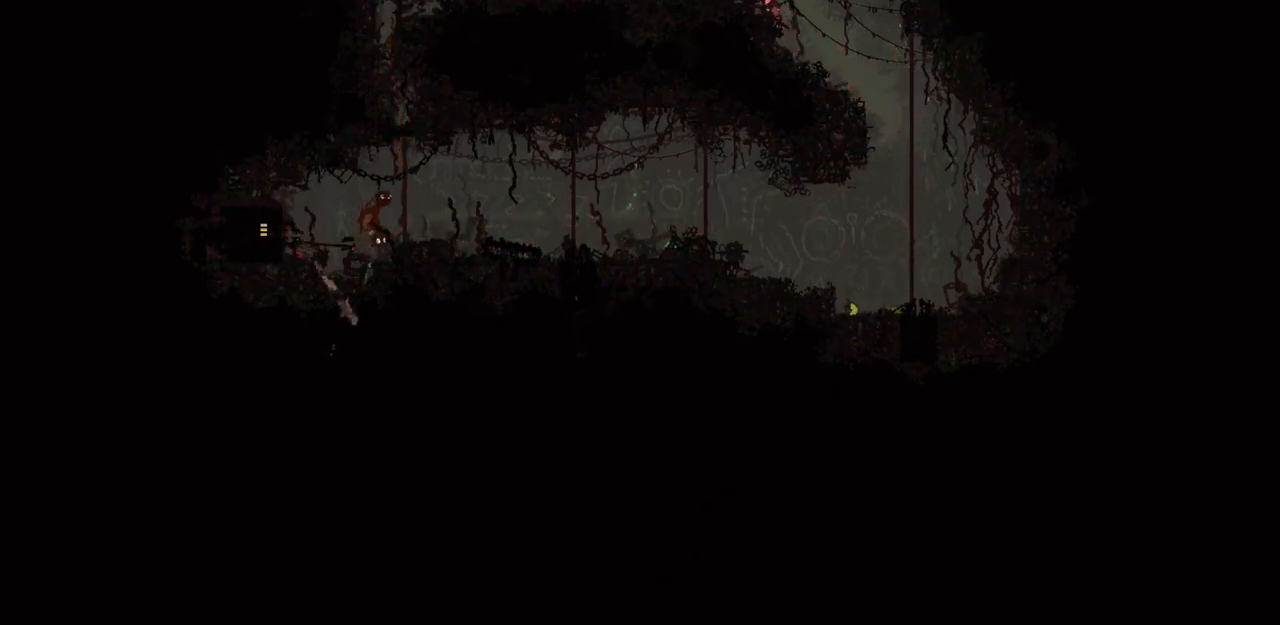
{"keys": ["left", "up"], "events": [[100, "jump", "down"], [200, "up", "down"], [300, "jump", "up"]]}
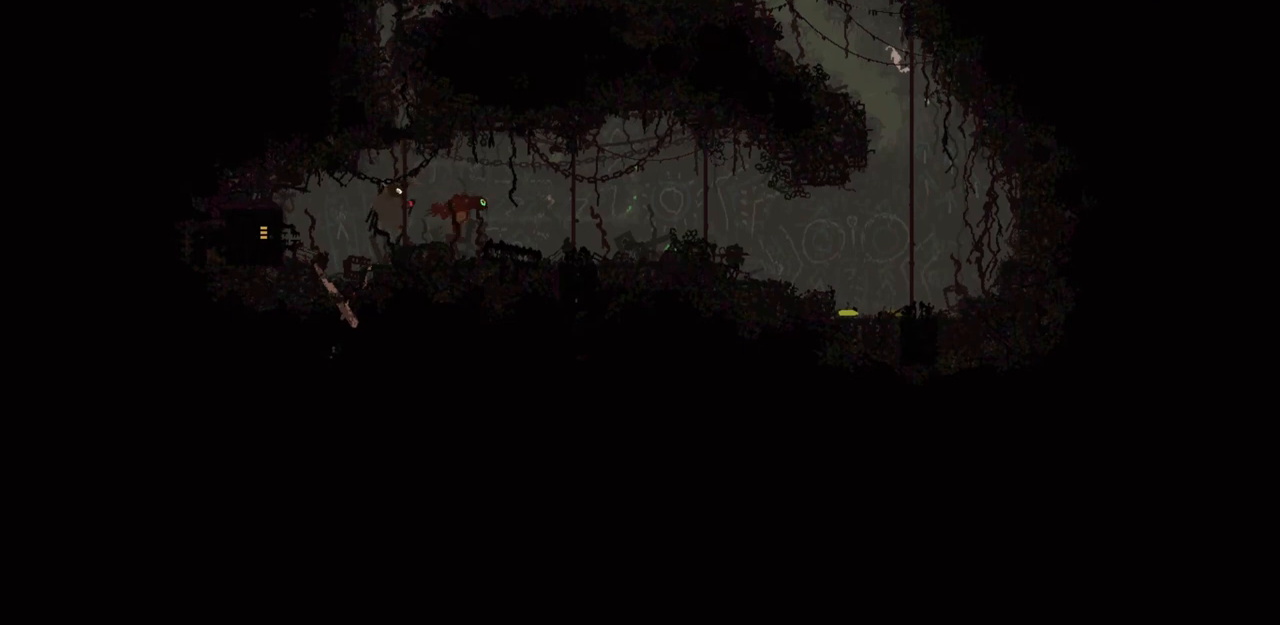
{"keys": ["jump", "left", "up"], "events": [[33, "jump", "down"], [33, "left", "up"], [67, "right", "down"], [167, "jump", "up"], [167, "right", "up"], [267, "jump", "down"], [367, "jump", "up"], [433, "jump", "down"], [433, "left", "down"]]}
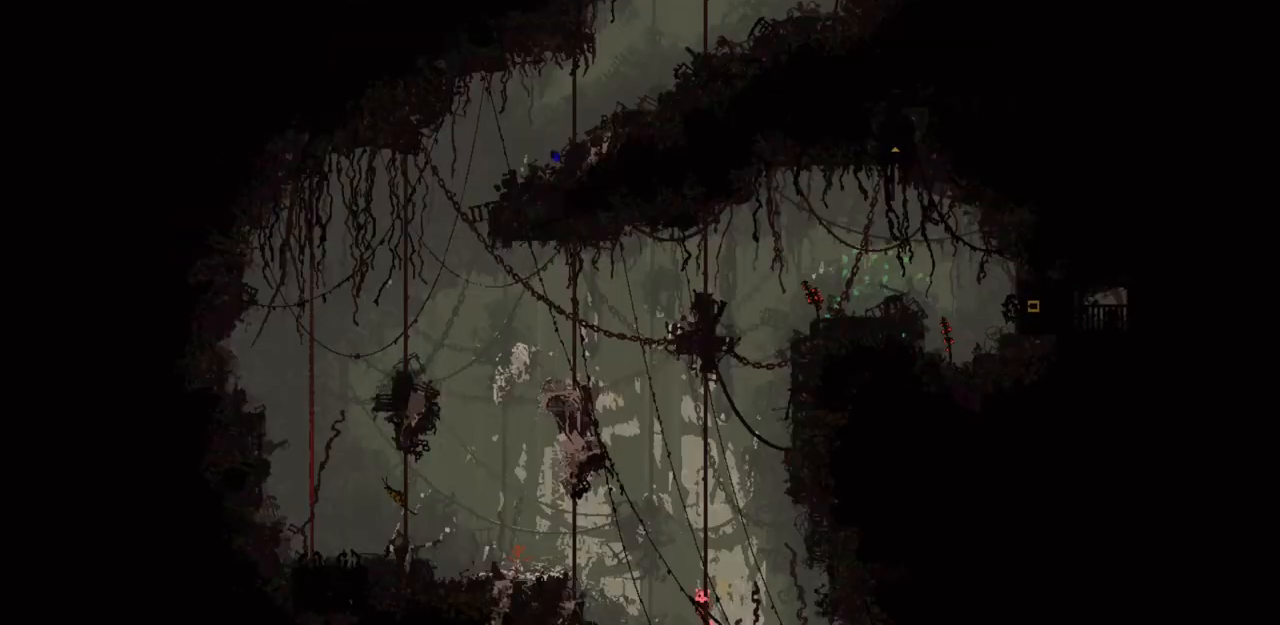
{"keys": ["up"], "events": [[67, "jump", "up"], [67, "left", "up"], [167, "jump", "down"], [267, "jump", "up"], [333, "jump", "down"], [367, "right", "down"], [467, "jump", "up"], [467, "right", "up"]]}
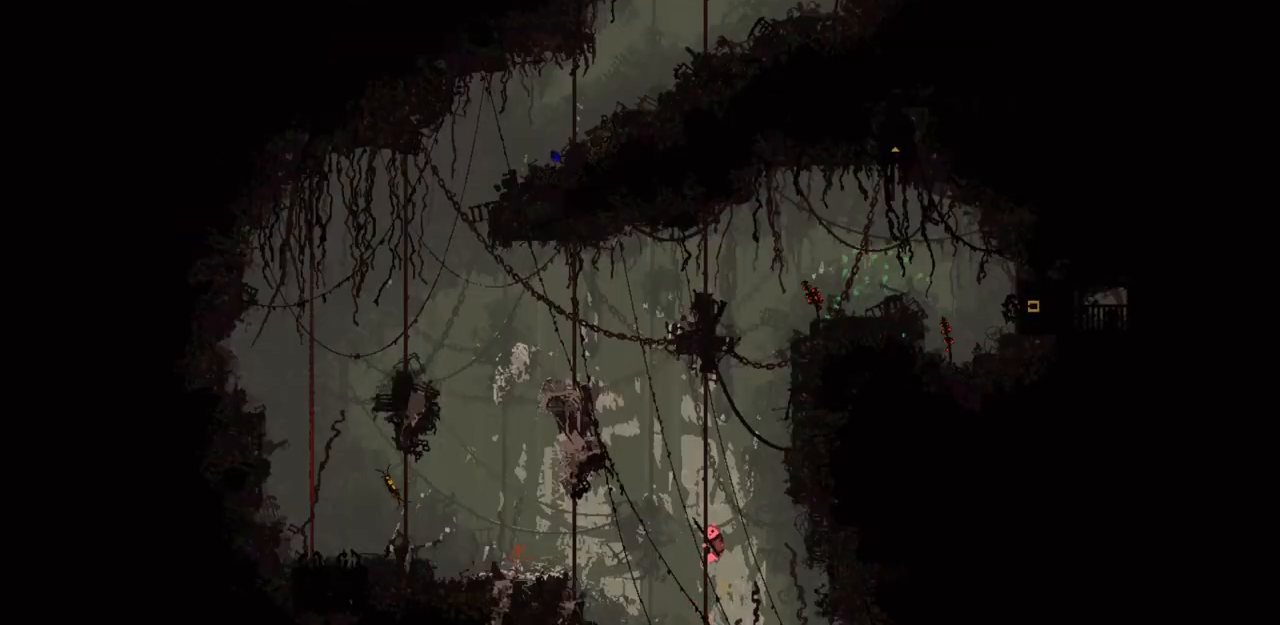
{"keys": ["jump", "up"], "events": [[67, "jump", "down"], [167, "jump", "up"], [233, "jump", "down"], [233, "left", "down"], [367, "jump", "up"], [367, "left", "up"], [433, "jump", "down"]]}
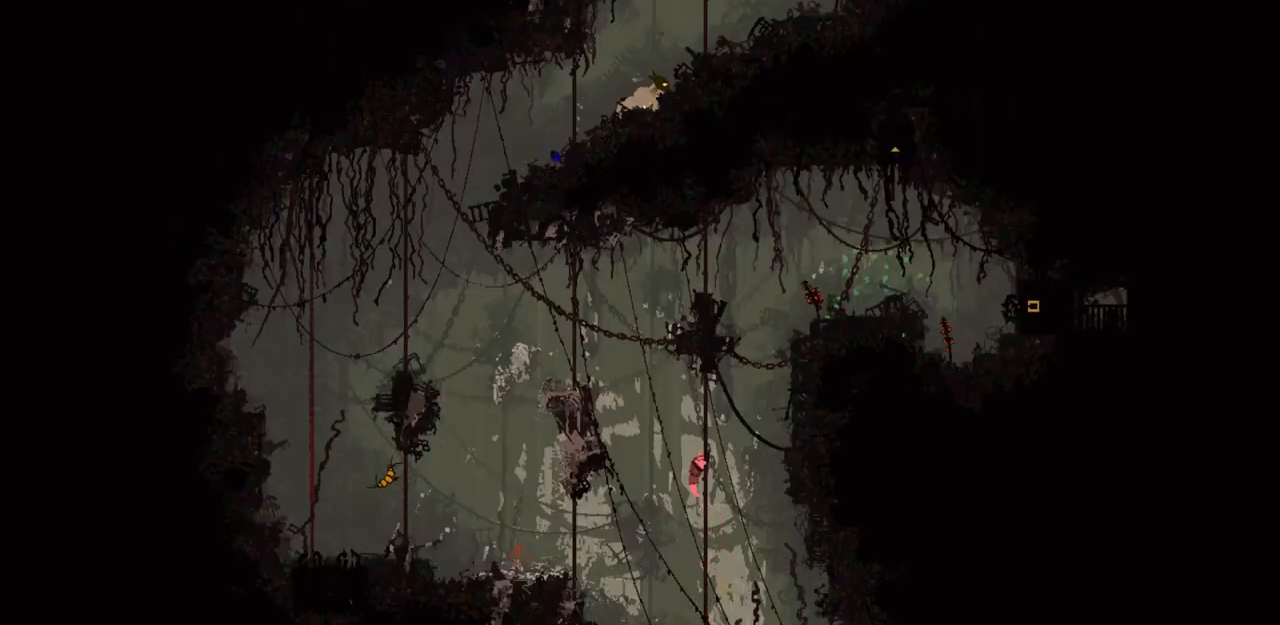
{"keys": ["left"], "events": [[33, "jump", "up"], [100, "jump", "down"], [133, "right", "down"], [267, "jump", "up"], [267, "right", "up"], [333, "jump", "down"], [333, "up", "up"], [400, "jump", "up"], [467, "left", "down"]]}
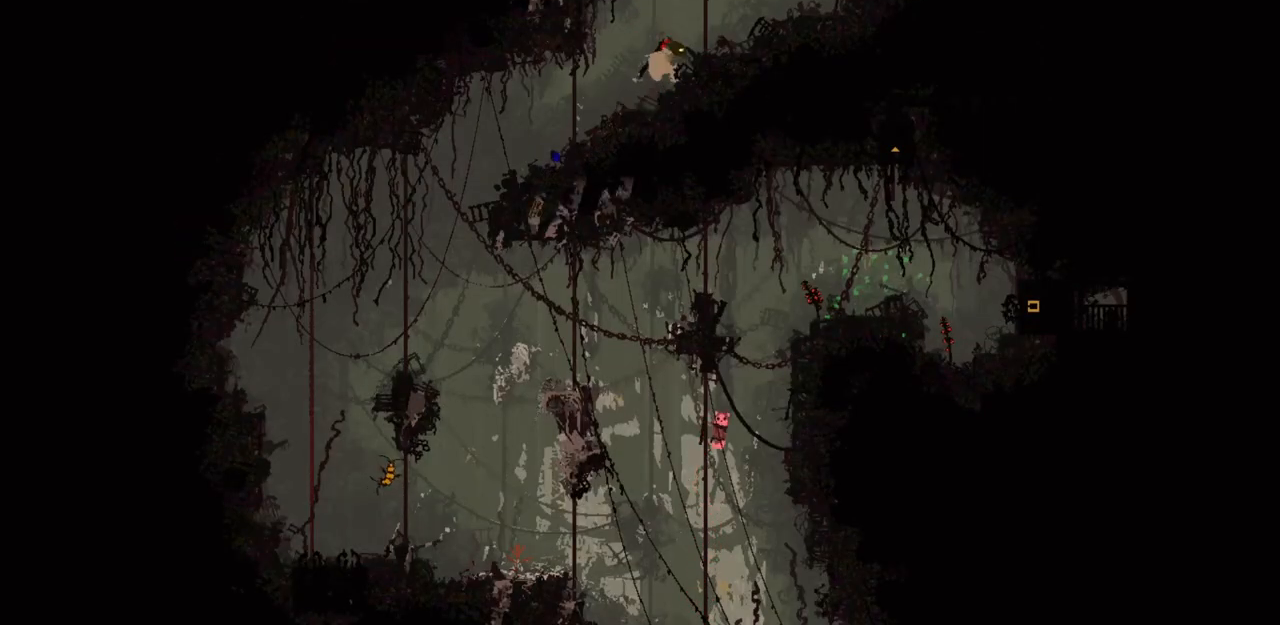
{"keys": ["left", "up"], "events": [[133, "jump", "down"], [233, "jump", "up"], [467, "up", "down"]]}
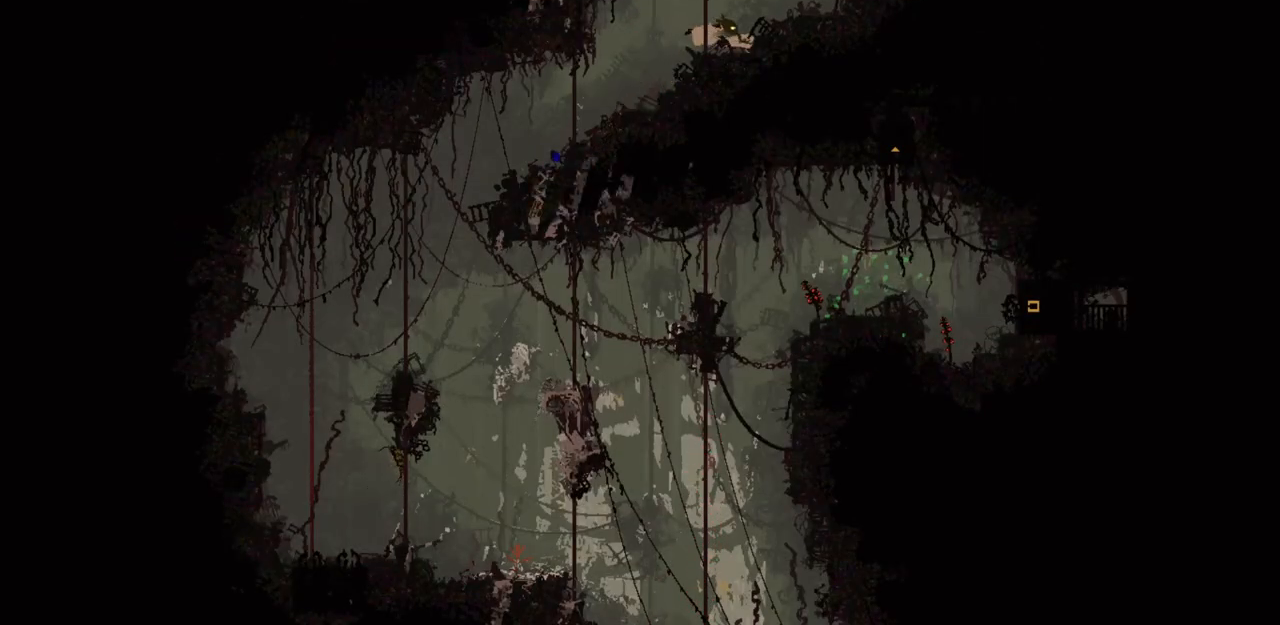
{"keys": ["jump", "right", "up"], "events": [[67, "jump", "down"], [233, "jump", "up"], [267, "left", "up"], [367, "right", "down"], [400, "jump", "down"]]}
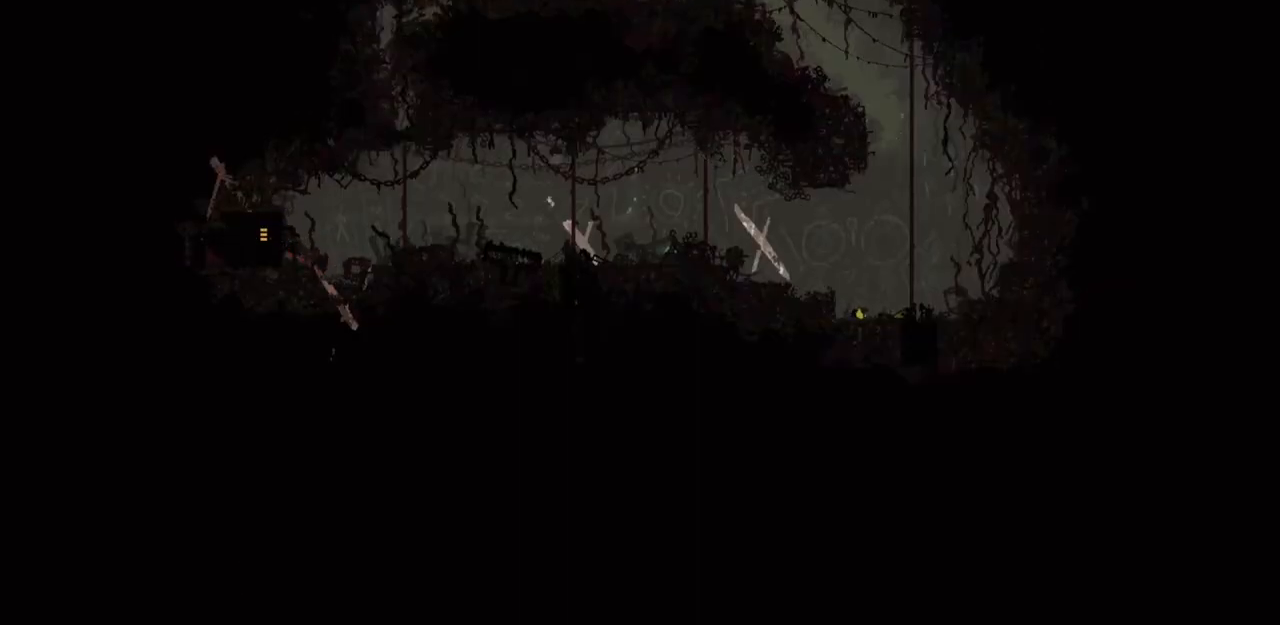
{"keys": ["right", "up"], "events": [[100, "jump", "up"], [233, "jump", "down"], [433, "jump", "up"]]}
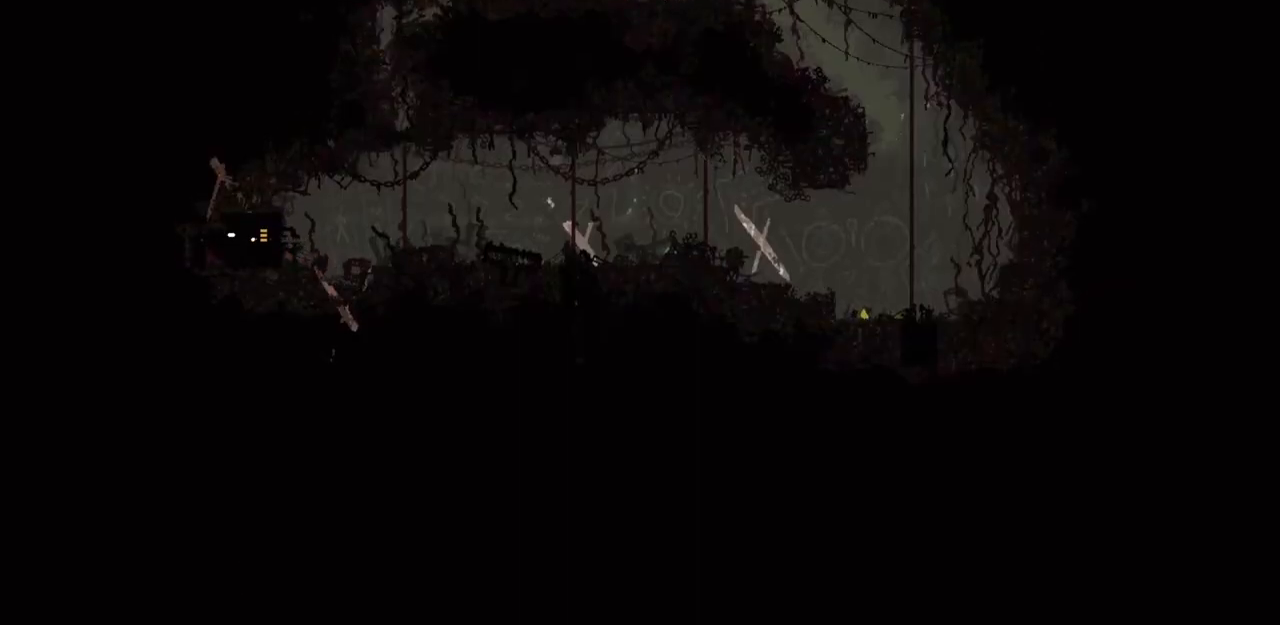
{"keys": ["up"], "events": [[133, "right", "up"], [167, "jump", "down"], [167, "left", "down"], [333, "jump", "up"], [333, "left", "up"], [433, "jump", "down"], [467, "jump", "up"]]}
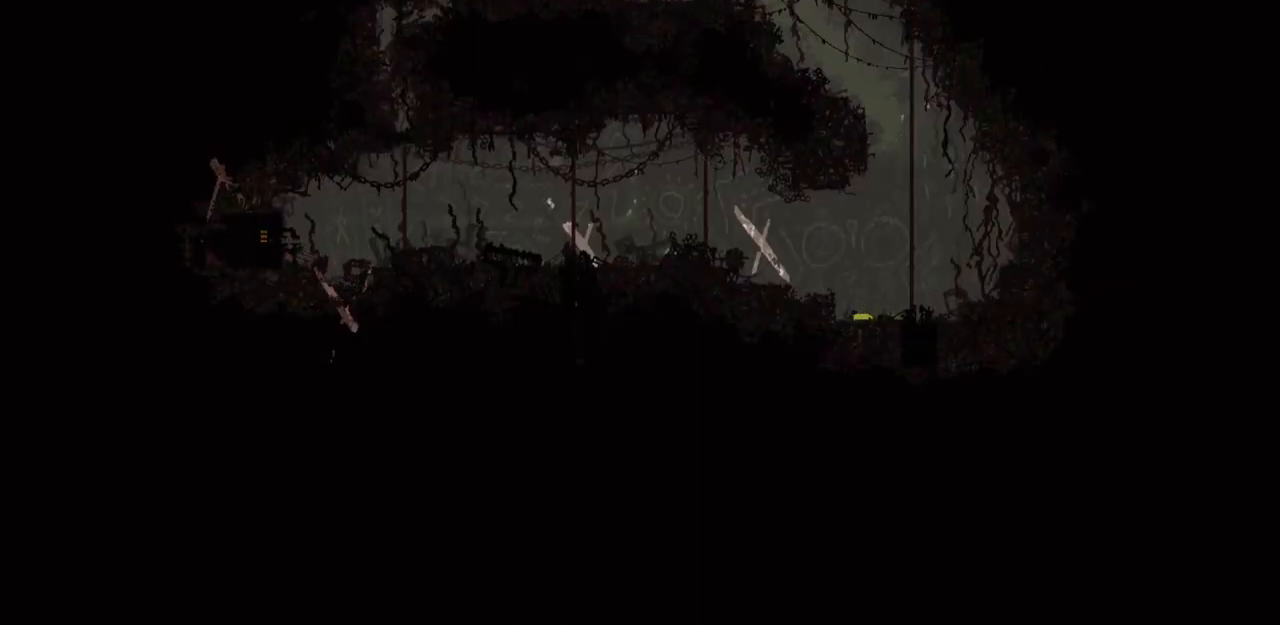
{"keys": ["left"], "events": [[67, "up", "up"], [133, "jump", "down"], [167, "jump", "up"], [400, "left", "down"]]}
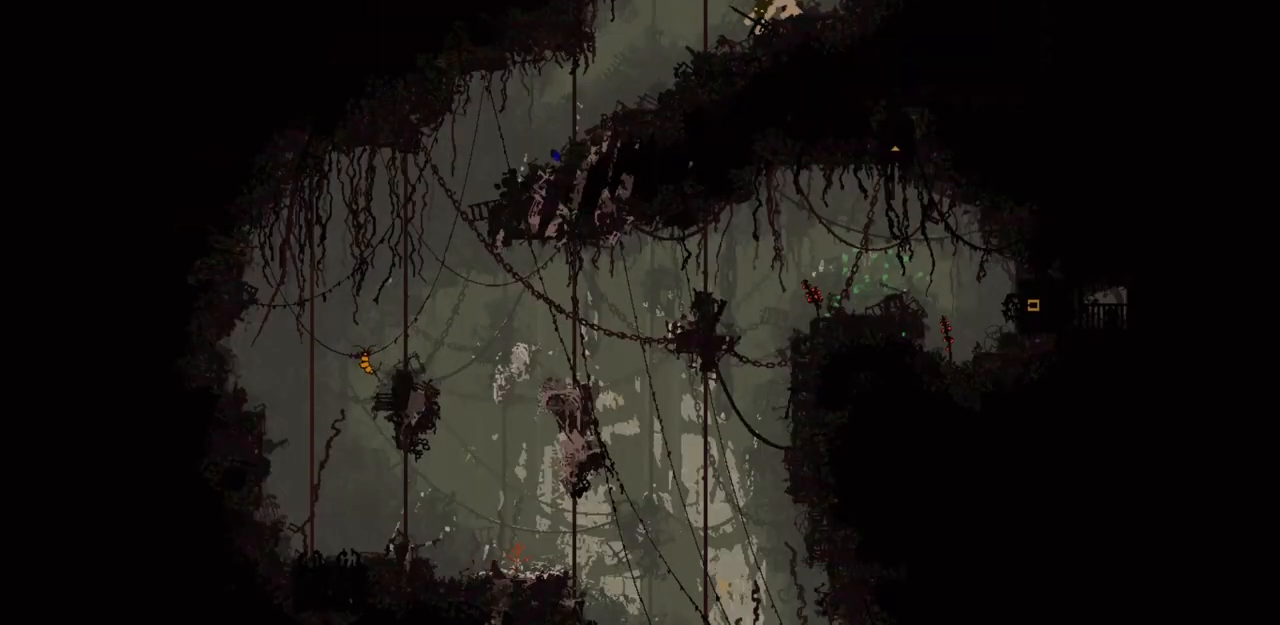
{"keys": ["right", "up"], "events": [[67, "grab", "down"], [133, "left", "up"], [133, "right", "down"], [167, "grab", "up"], [267, "jump", "down"], [333, "up", "down"], [433, "jump", "up"]]}
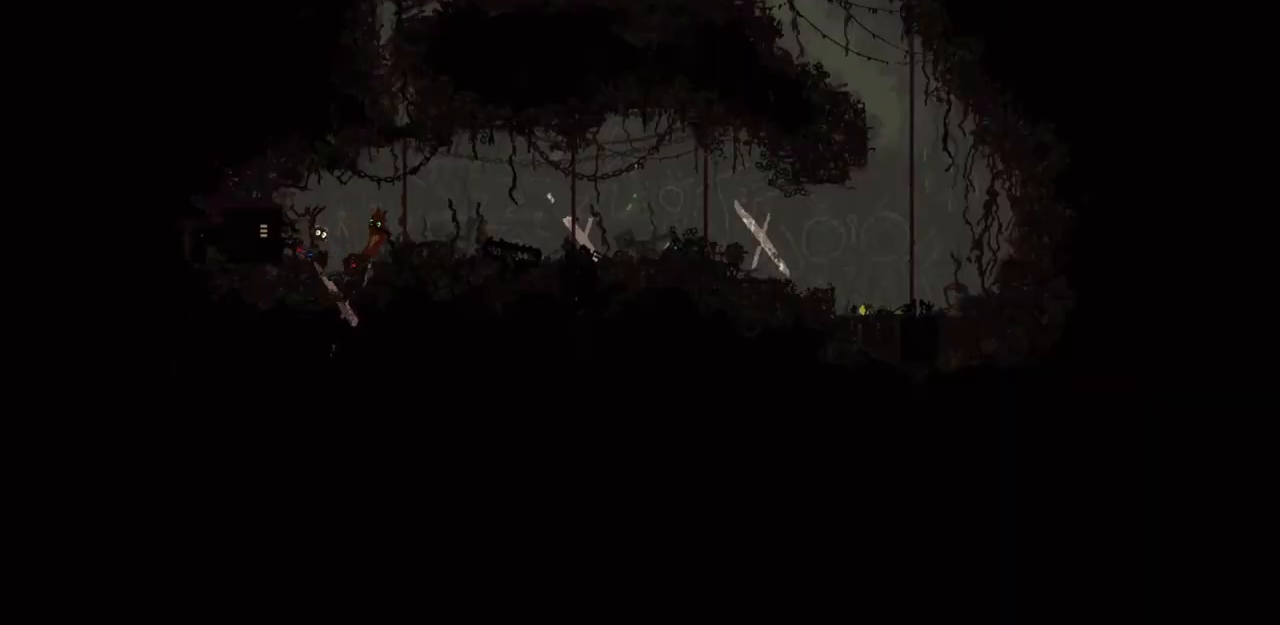
{"keys": ["up"], "events": [[133, "left", "down"], [133, "right", "up"], [167, "jump", "down"], [300, "jump", "up"], [333, "left", "up"], [400, "jump", "down"], [500, "jump", "up"]]}
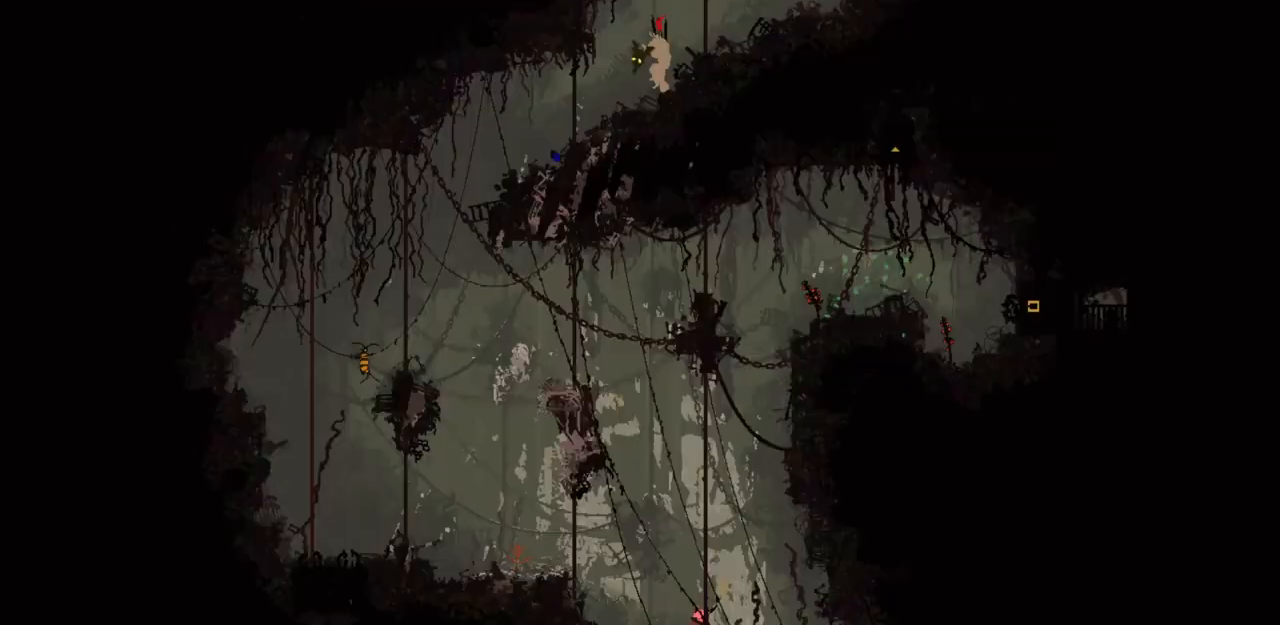
{"keys": ["jump", "left", "up"], "events": [[33, "jump", "down"], [67, "right", "down"], [200, "right", "up"], [233, "jump", "up"], [300, "jump", "down"], [400, "jump", "up"], [500, "jump", "down"], [500, "left", "down"]]}
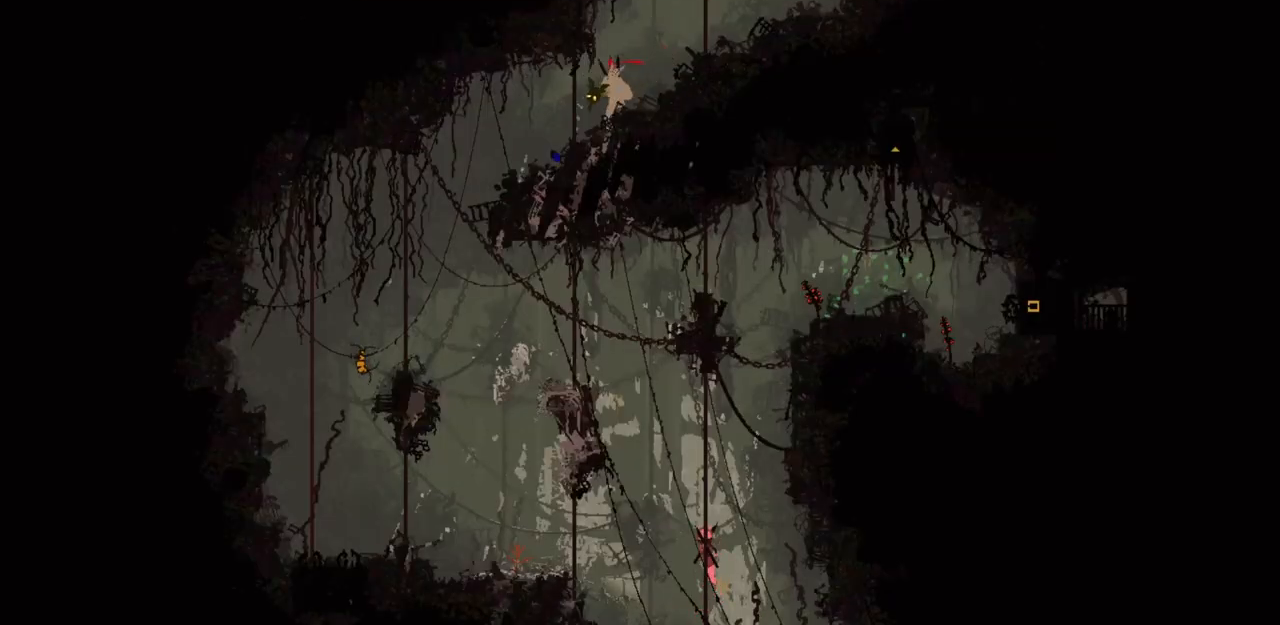
{"keys": ["right", "up"], "events": [[133, "jump", "up"], [133, "left", "up"], [233, "jump", "down"], [333, "jump", "up"], [400, "jump", "down"], [433, "right", "down"], [500, "jump", "up"]]}